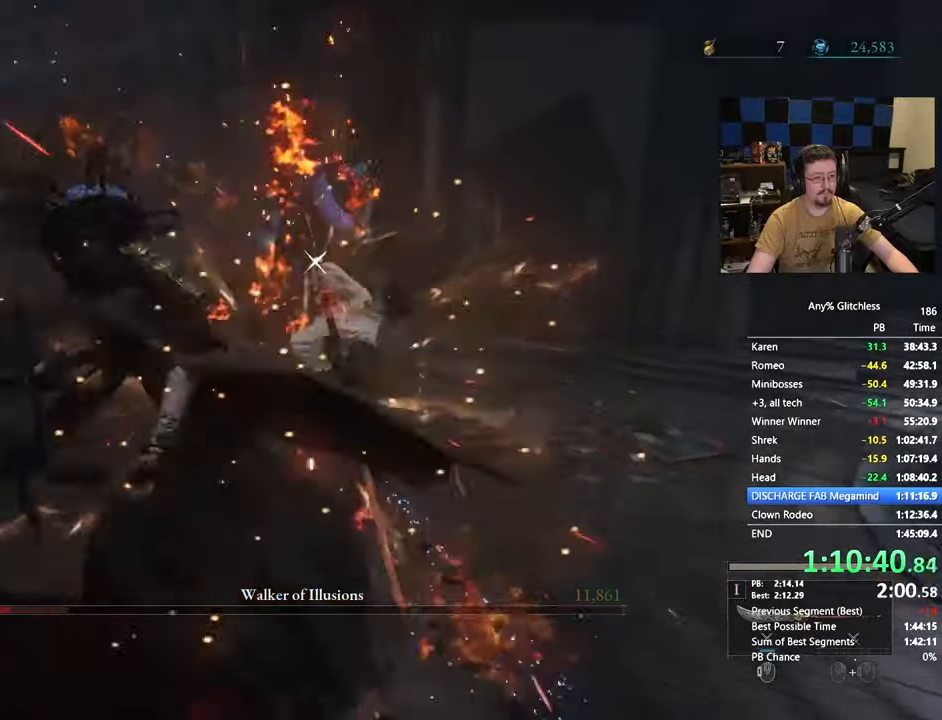
Gameplay with keyboard and mouse; each line is a JSON object with the keys and mouse buttons held at the frame after it. "events" lists presses ("down") and releases ("up") of "1", "3", "4", "5", "a", "alt", "c", "caps_lock", "ctrl", "d", "e", "f", "g", "r", "s", "shift", "space", "t", "tab", "v", "w", "x" and "mouse_wheel" between this image and that frame as [ms after this image, input, new state], when the widget could be followed in between. "mouse_wheel" = the "wheel" button of the "mouse" list. No other keys are recorded. "wheel" means that the mouse wheel is clicked or scrolled. Not read: mouse_move.
{"keys": [], "mouse": [], "events": []}
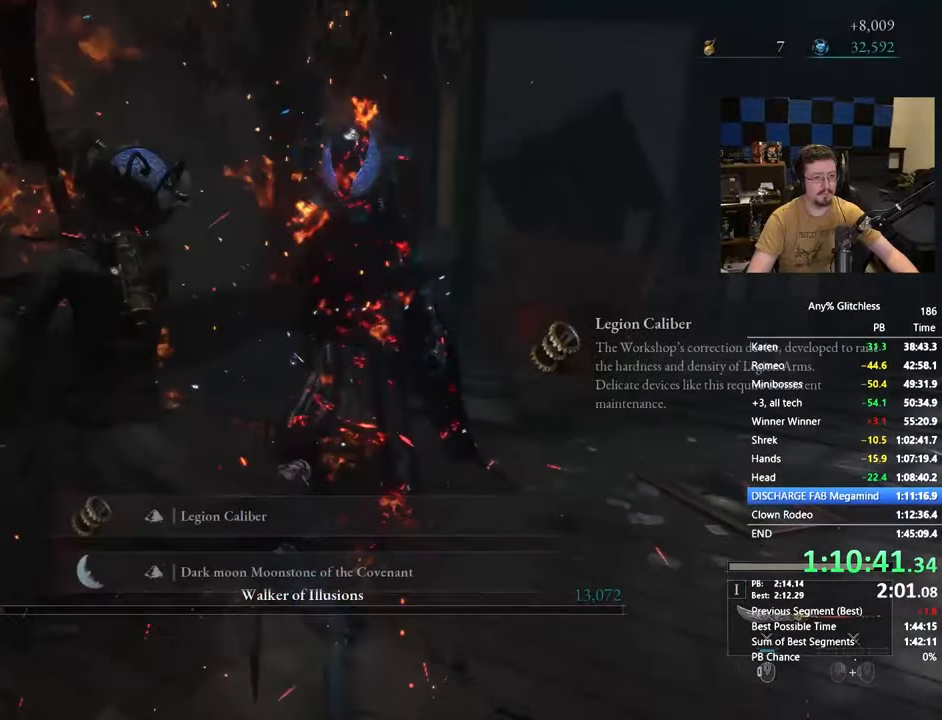
{"keys": ["a"], "mouse": [], "events": [[333, "a", "down"]]}
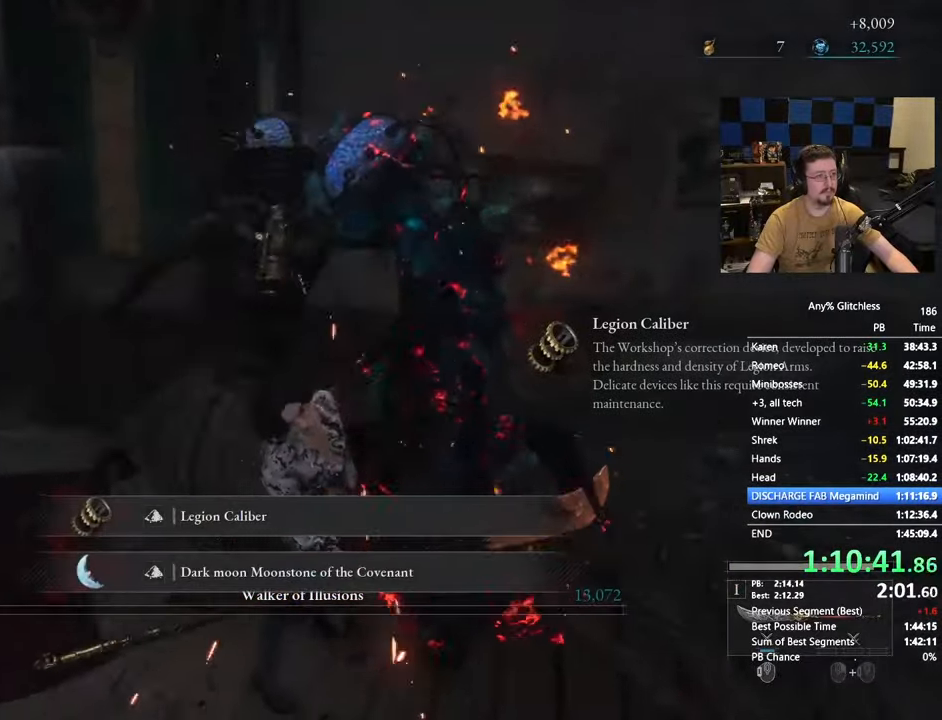
{"keys": ["a", "space", "w"], "mouse": [], "events": [[67, "w", "down"], [350, "space", "down"]]}
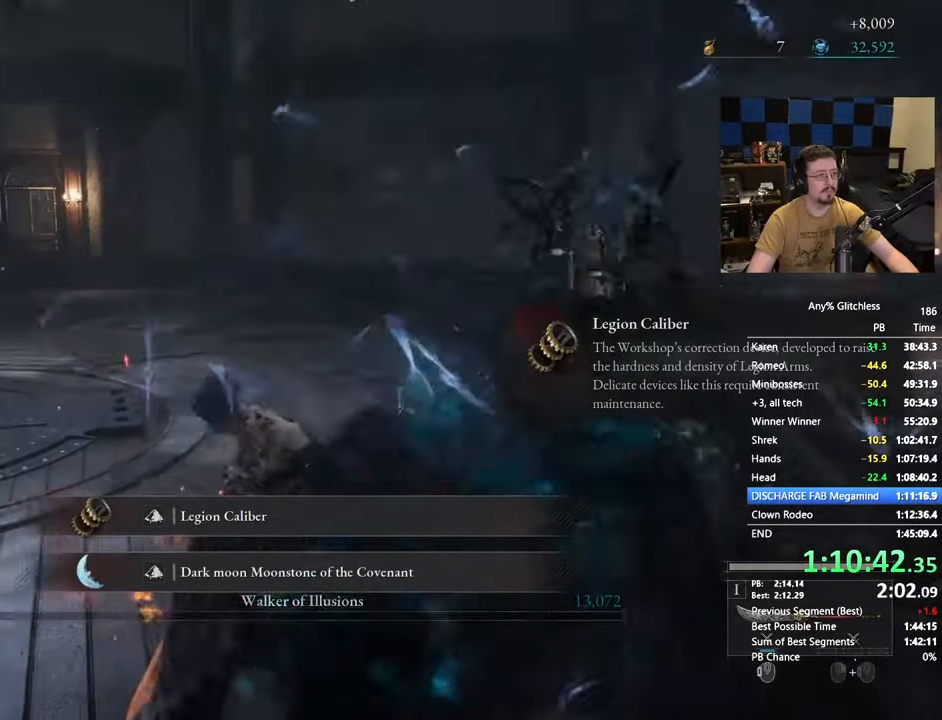
{"keys": ["space", "w"], "mouse": [], "events": [[267, "a", "up"]]}
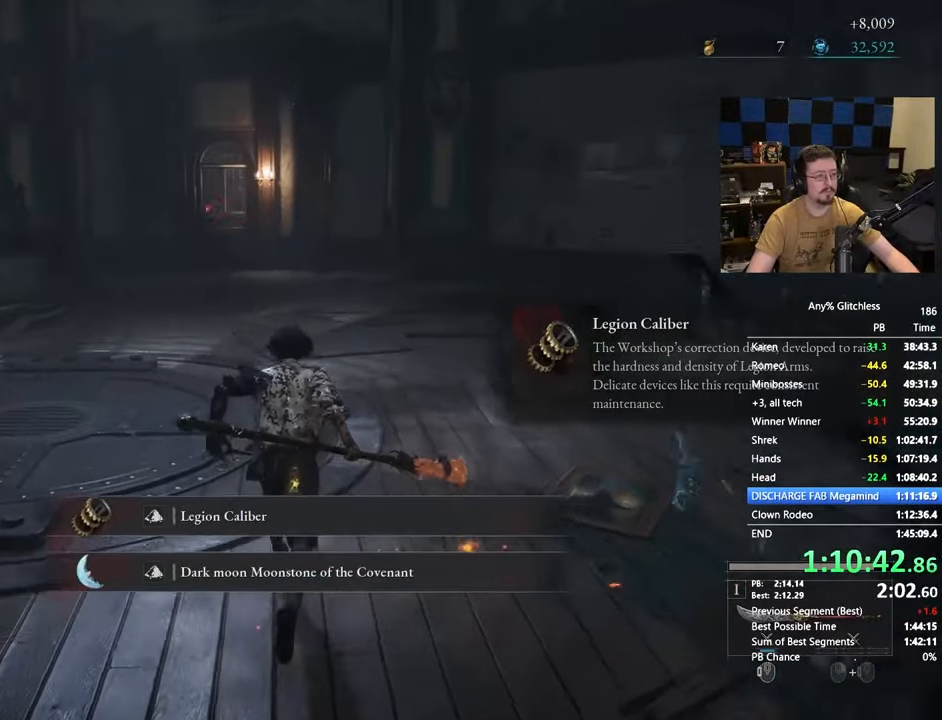
{"keys": ["space", "w"], "mouse": [], "events": []}
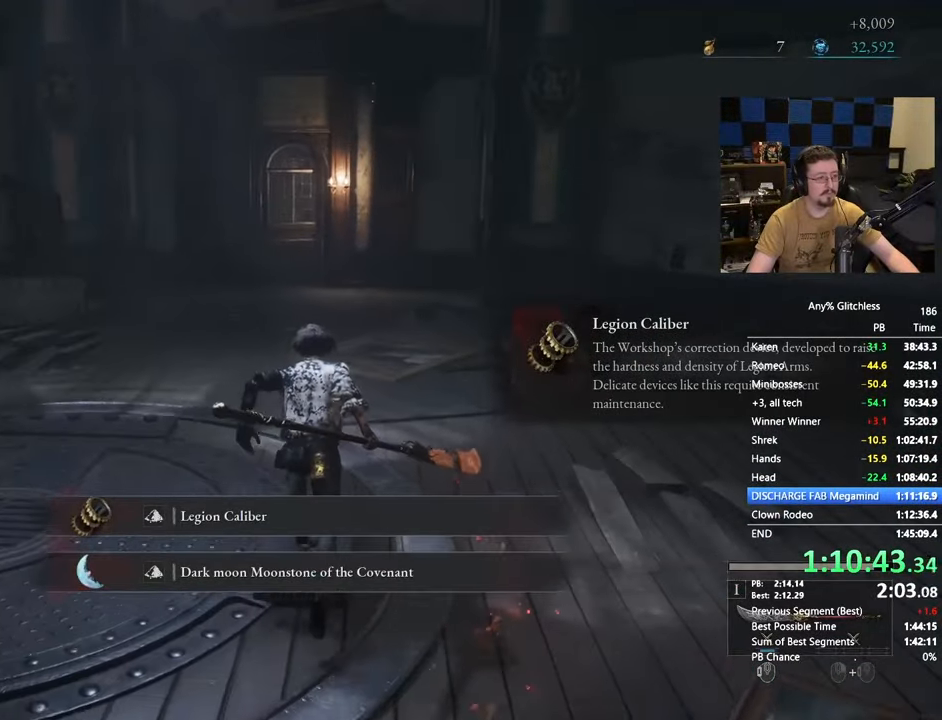
{"keys": ["space", "w", "x"], "mouse": [], "events": [[67, "x", "down"], [150, "x", "up"], [250, "x", "down"], [350, "x", "up"], [417, "x", "down"]]}
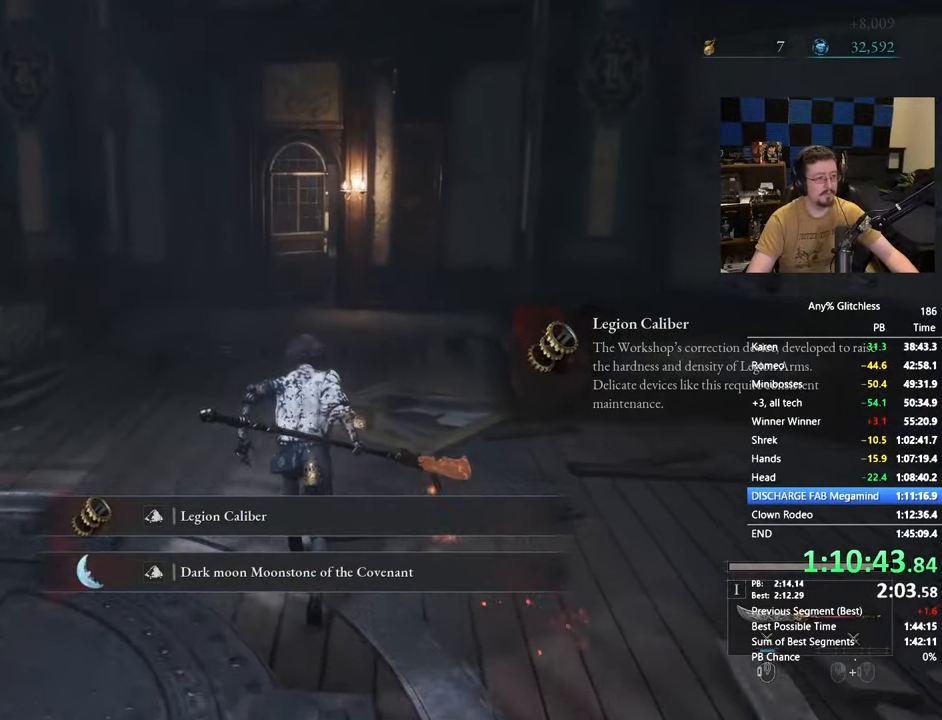
{"keys": ["space", "w"], "mouse": [], "events": [[83, "x", "up"]]}
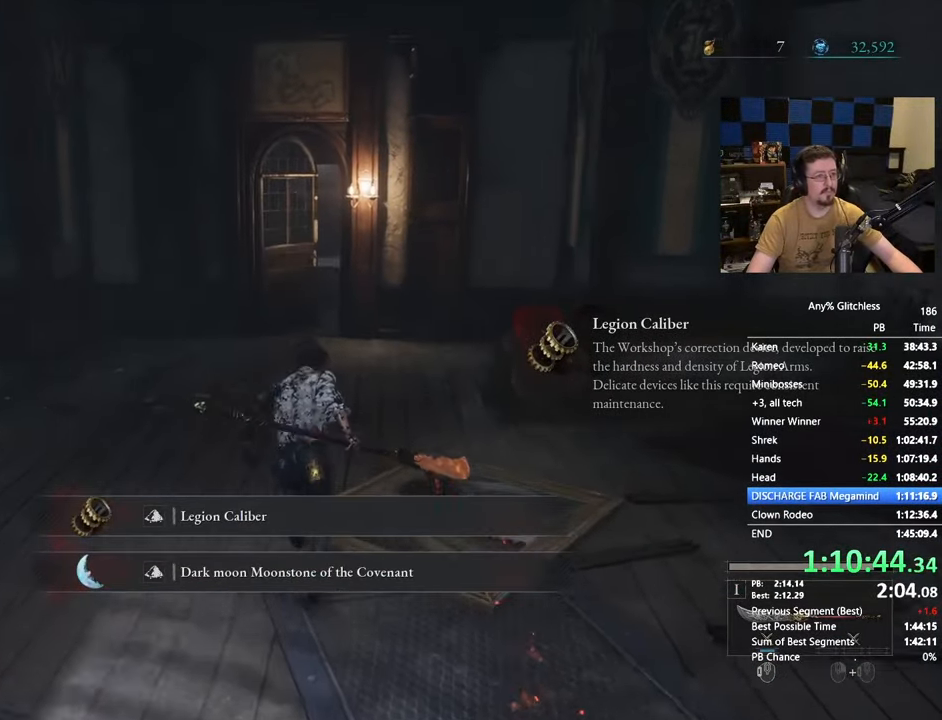
{"keys": ["space"], "mouse": [], "events": [[50, "space", "up"], [50, "w", "up"], [100, "tab", "down"], [200, "tab", "up"], [283, "space", "down"], [333, "space", "up"], [450, "space", "down"]]}
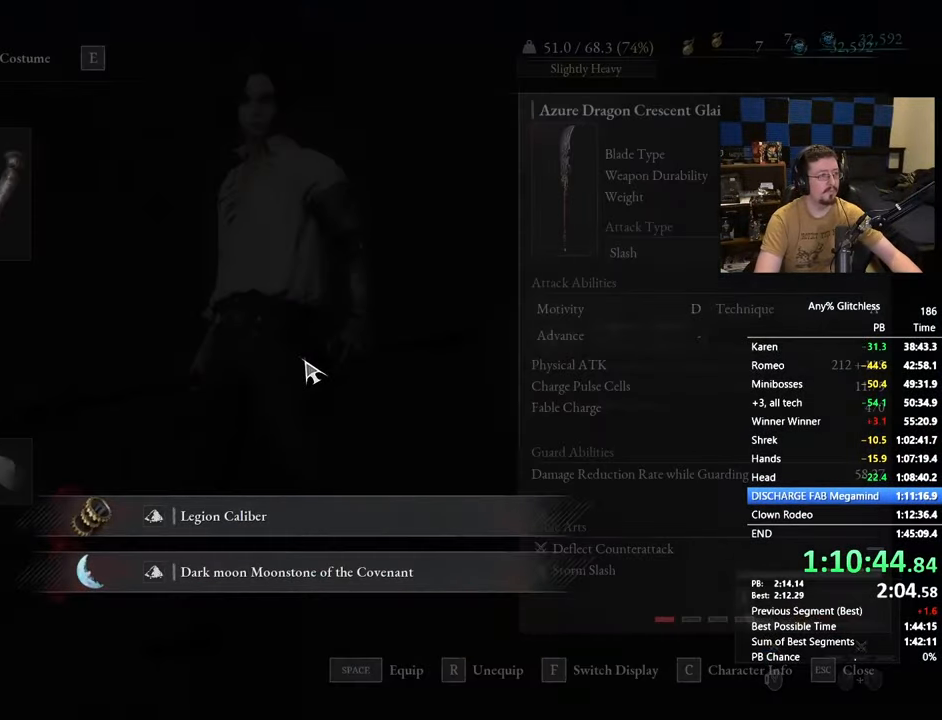
{"keys": [], "mouse": [], "events": [[17, "space", "up"], [300, "space", "down"], [350, "space", "up"]]}
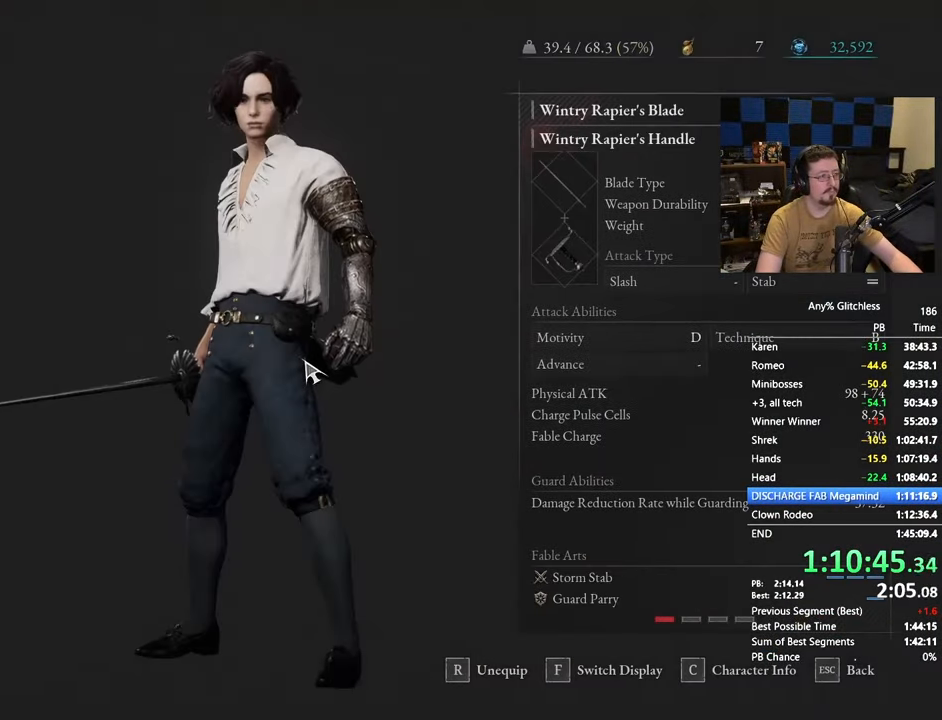
{"keys": [], "mouse": [], "events": [[417, "r", "down"], [450, "r", "up"]]}
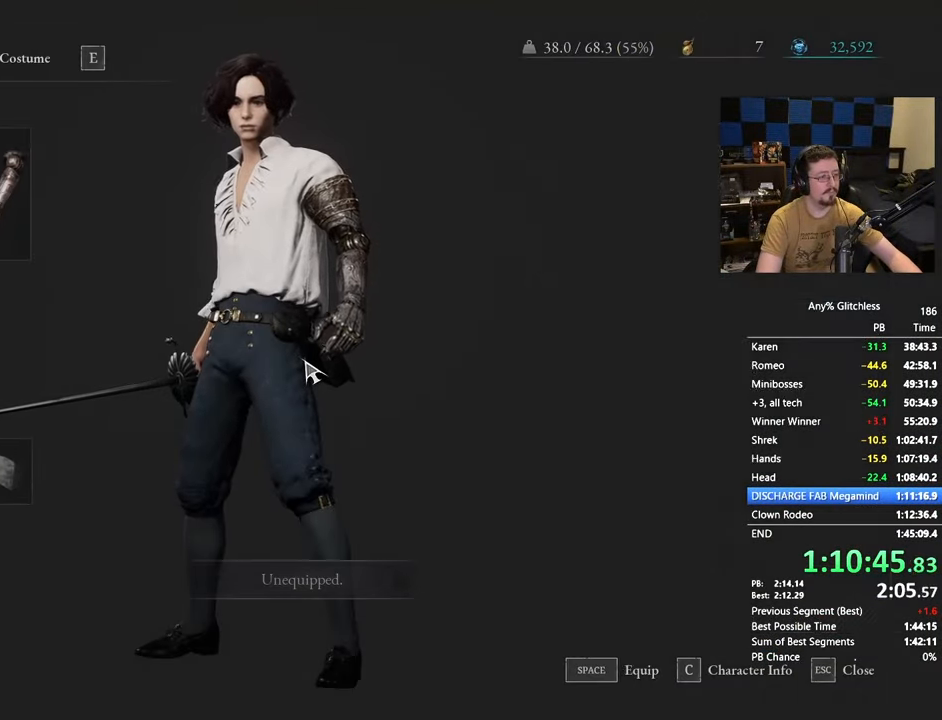
{"keys": [], "mouse": [], "events": [[383, "r", "down"], [433, "r", "up"]]}
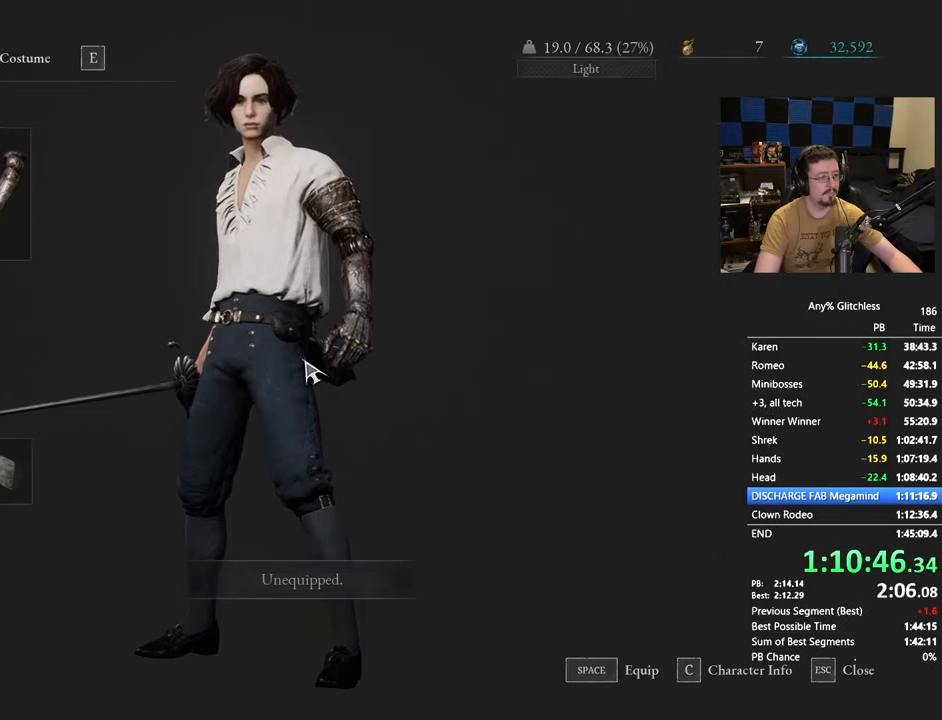
{"keys": ["w"], "mouse": [], "events": [[167, "tab", "down"], [200, "tab", "up"], [300, "tab", "down"], [383, "tab", "up"], [483, "w", "down"]]}
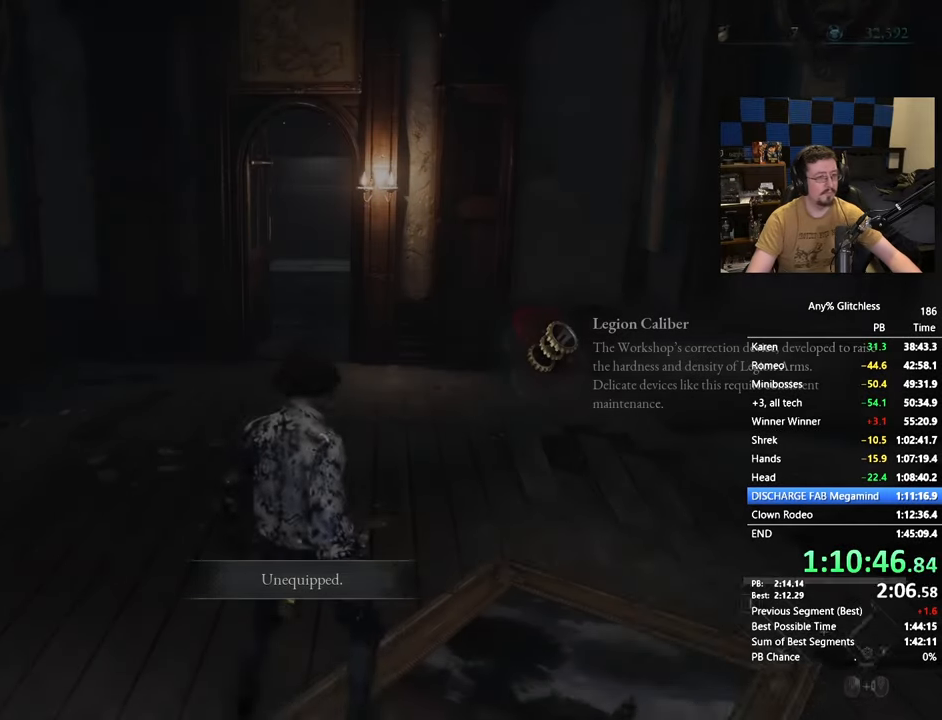
{"keys": ["space", "w"], "mouse": [], "events": [[33, "space", "down"]]}
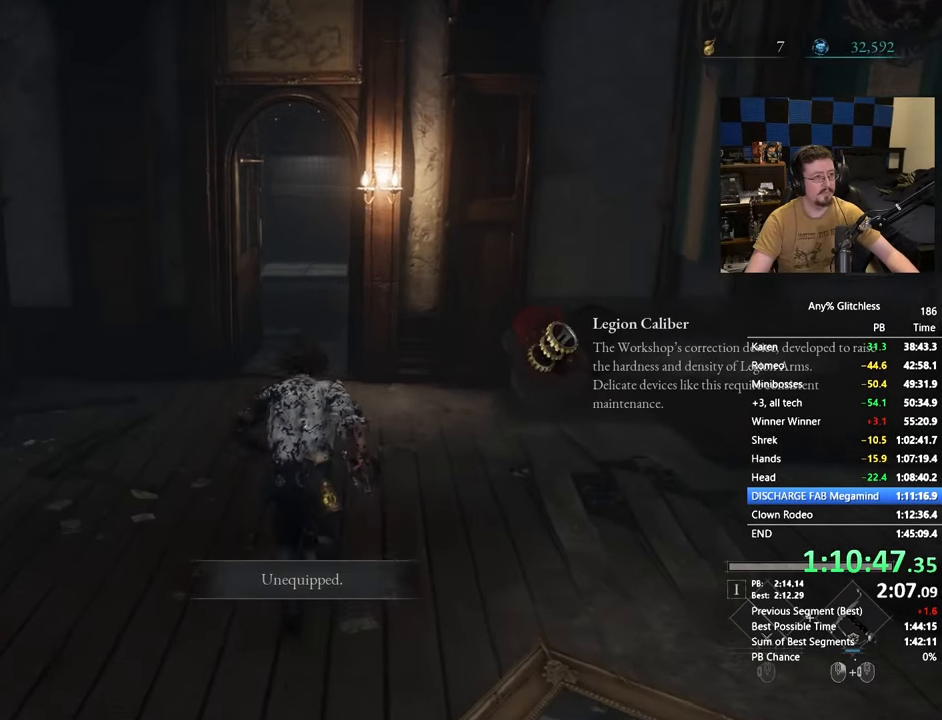
{"keys": ["space", "w"], "mouse": [], "events": []}
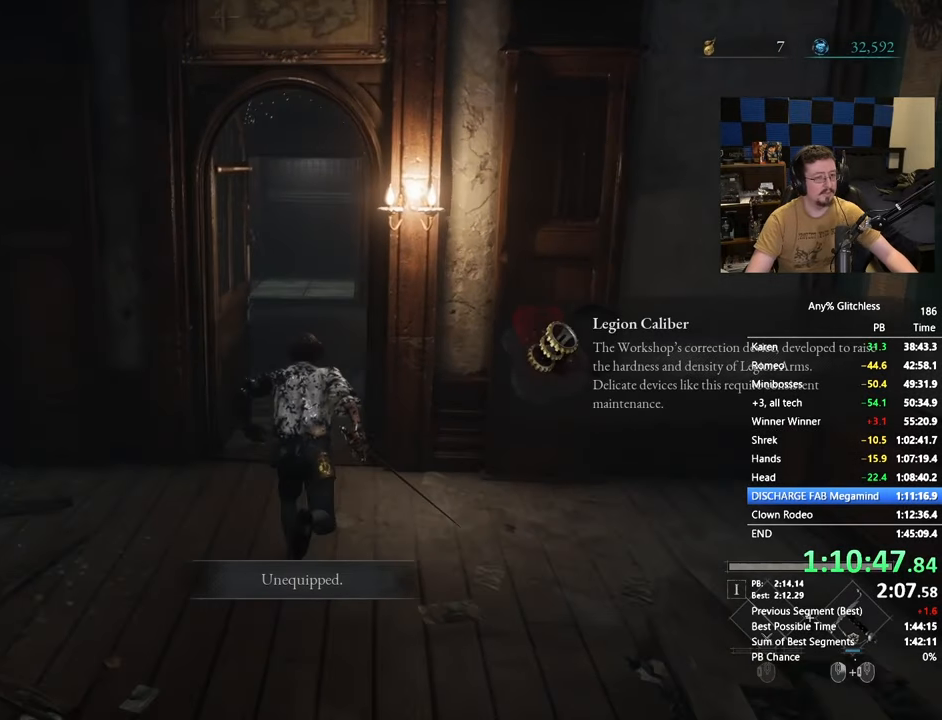
{"keys": ["space", "w"], "mouse": [], "events": []}
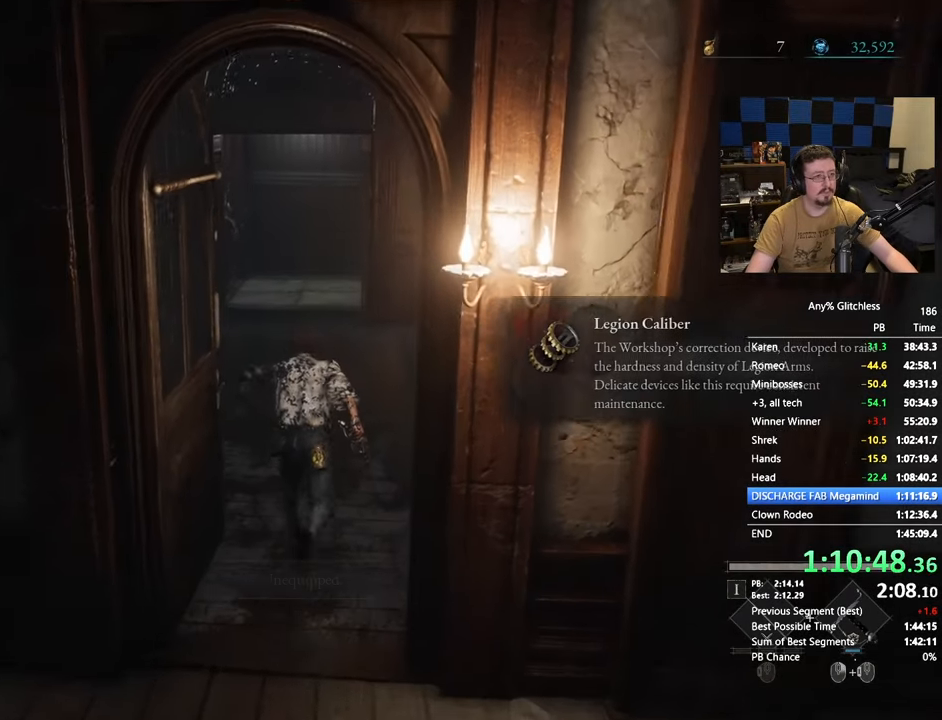
{"keys": ["space", "w"], "mouse": [], "events": []}
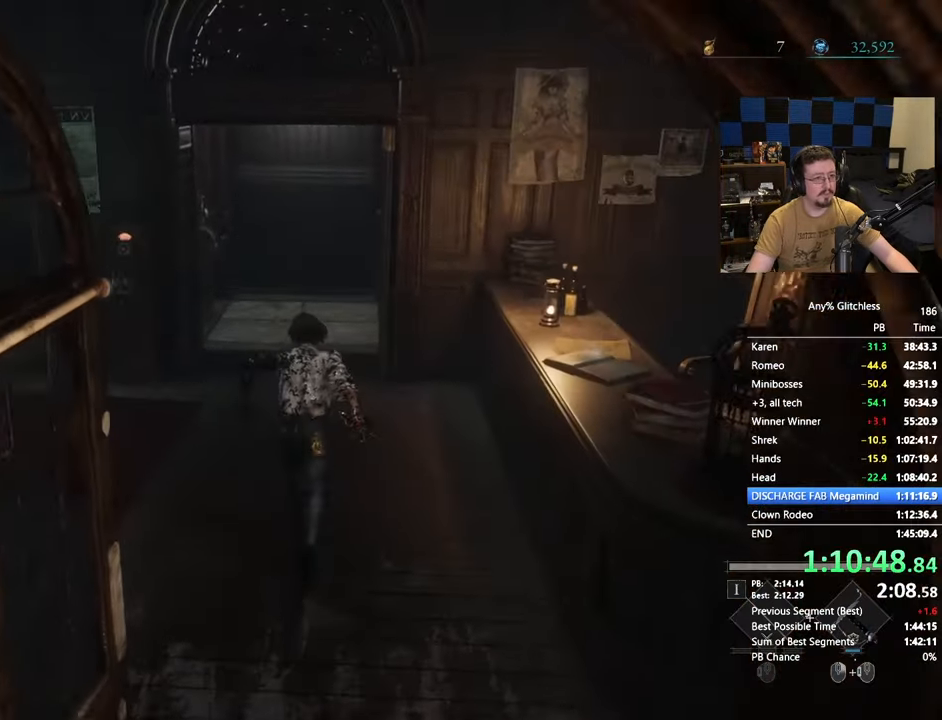
{"keys": ["space", "w"], "mouse": []}
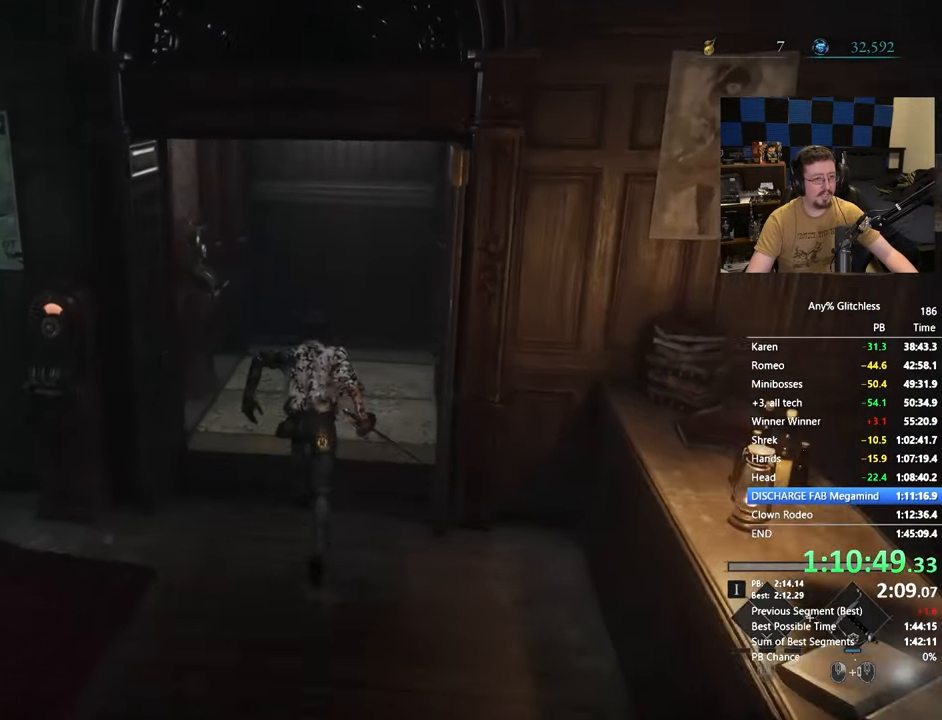
{"keys": ["w"], "mouse": [], "events": [[350, "space", "up"], [450, "e", "down"], [483, "e", "up"]]}